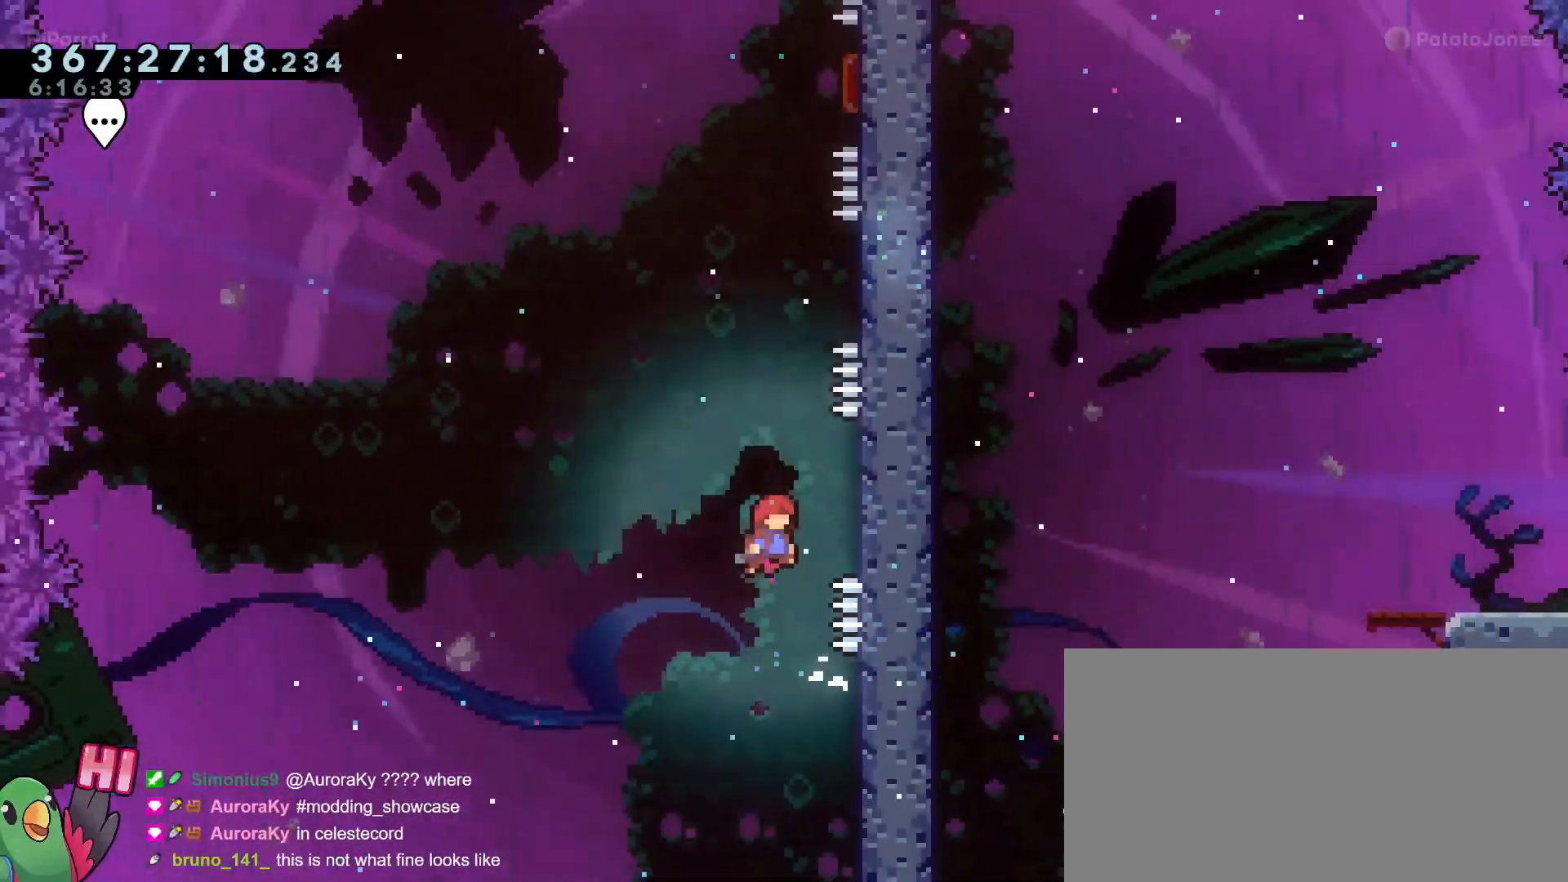
Gameplay with a controller (Nintendo layout); each line is a JSON object with the inputs held at the frame after it. "events" lists button and stick changes between this image and that frame as [ms after this image, input, new state], when the widget could be followed in between. Not read: DPAD_DOWN DPAD_LEFT DPAD_RIGHT DPAD_UP HOME L3 R3 SELECT.
{"buttons": ["B"], "left_stick": "center", "right_stick": "center", "events": [[200, "Y", "down"], [383, "Y", "up"], [417, "left_stick", "center"]]}
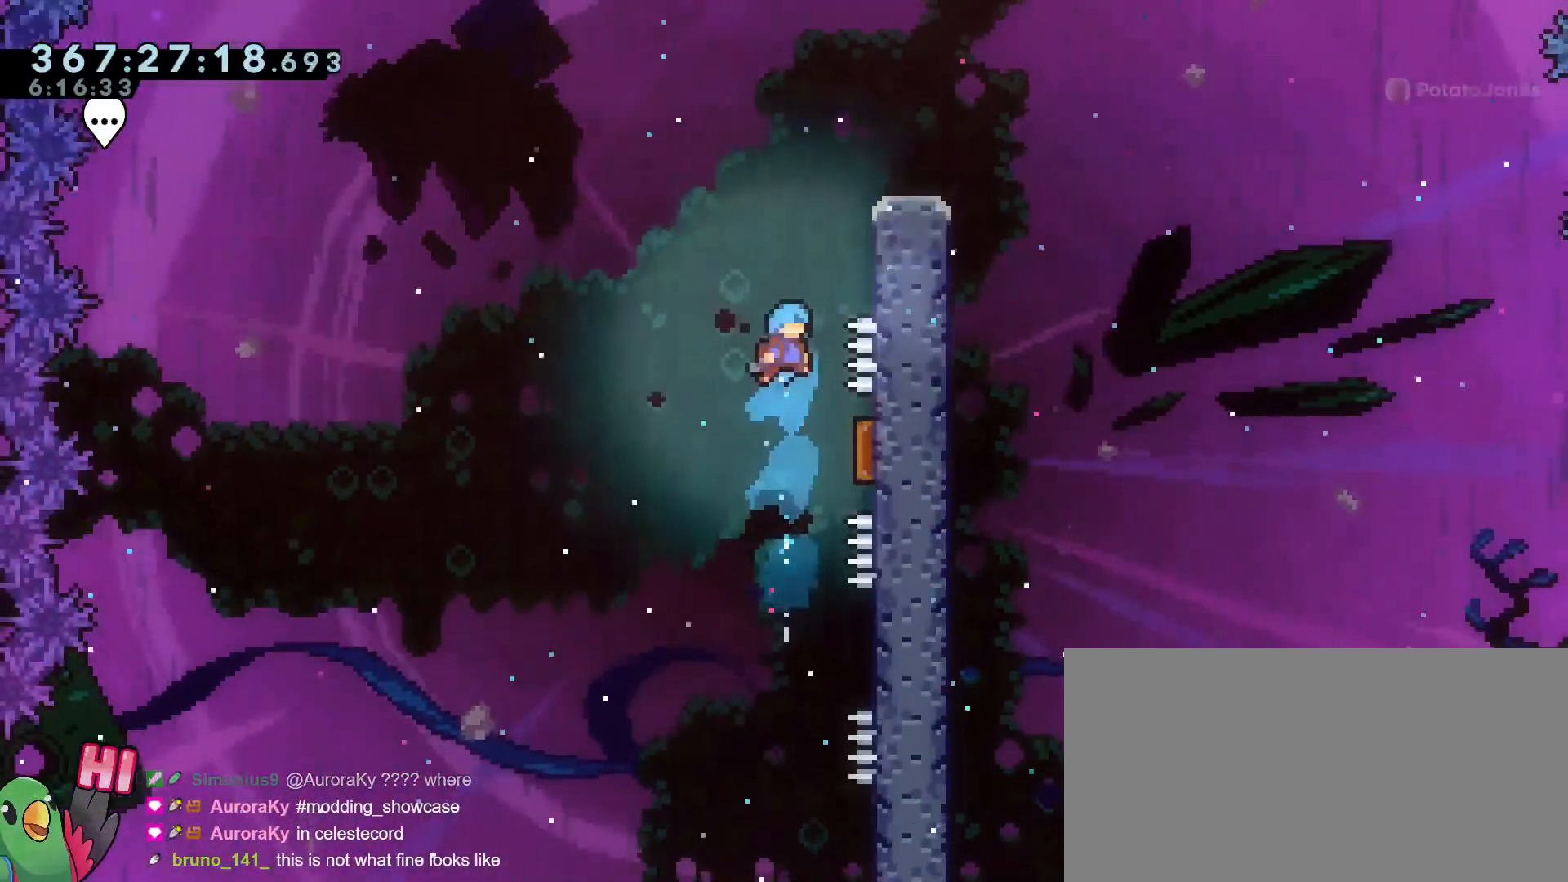
{"buttons": ["B", "R1"], "left_stick": "right", "right_stick": "center", "events": [[17, "R1", "down"], [67, "left_stick", "right"], [150, "B", "up"], [284, "B", "down"]]}
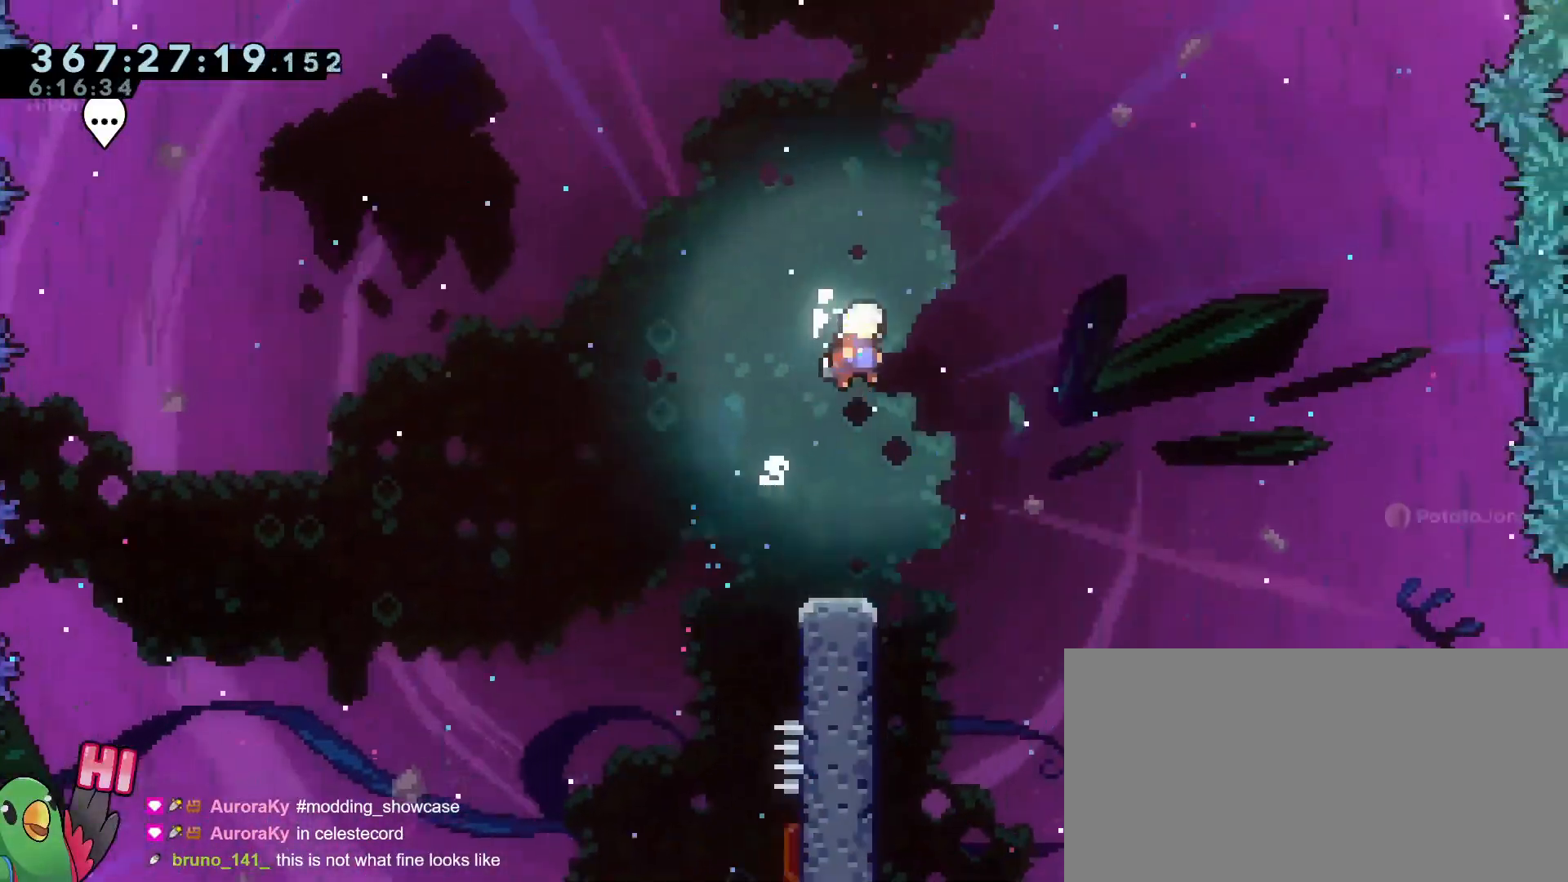
{"buttons": ["B", "R1"], "left_stick": "right", "right_stick": "center", "events": [[233, "left_stick", "center"], [383, "left_stick", "right"]]}
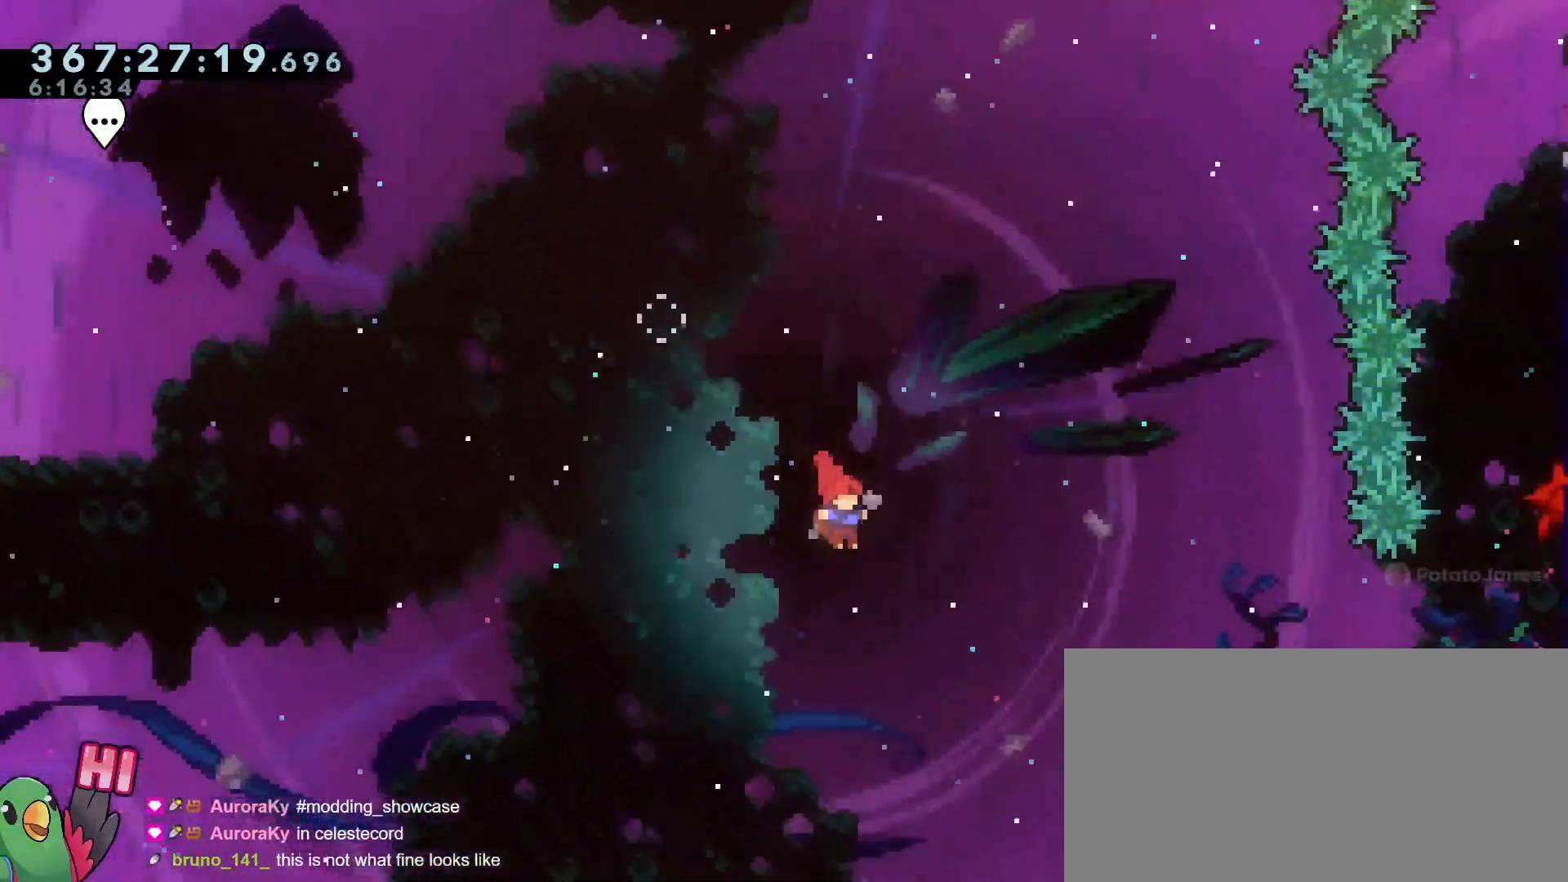
{"buttons": [], "left_stick": "center", "right_stick": "center", "events": [[83, "Y", "down"], [217, "R1", "up"], [217, "Y", "up"], [284, "B", "up"], [484, "left_stick", "center"]]}
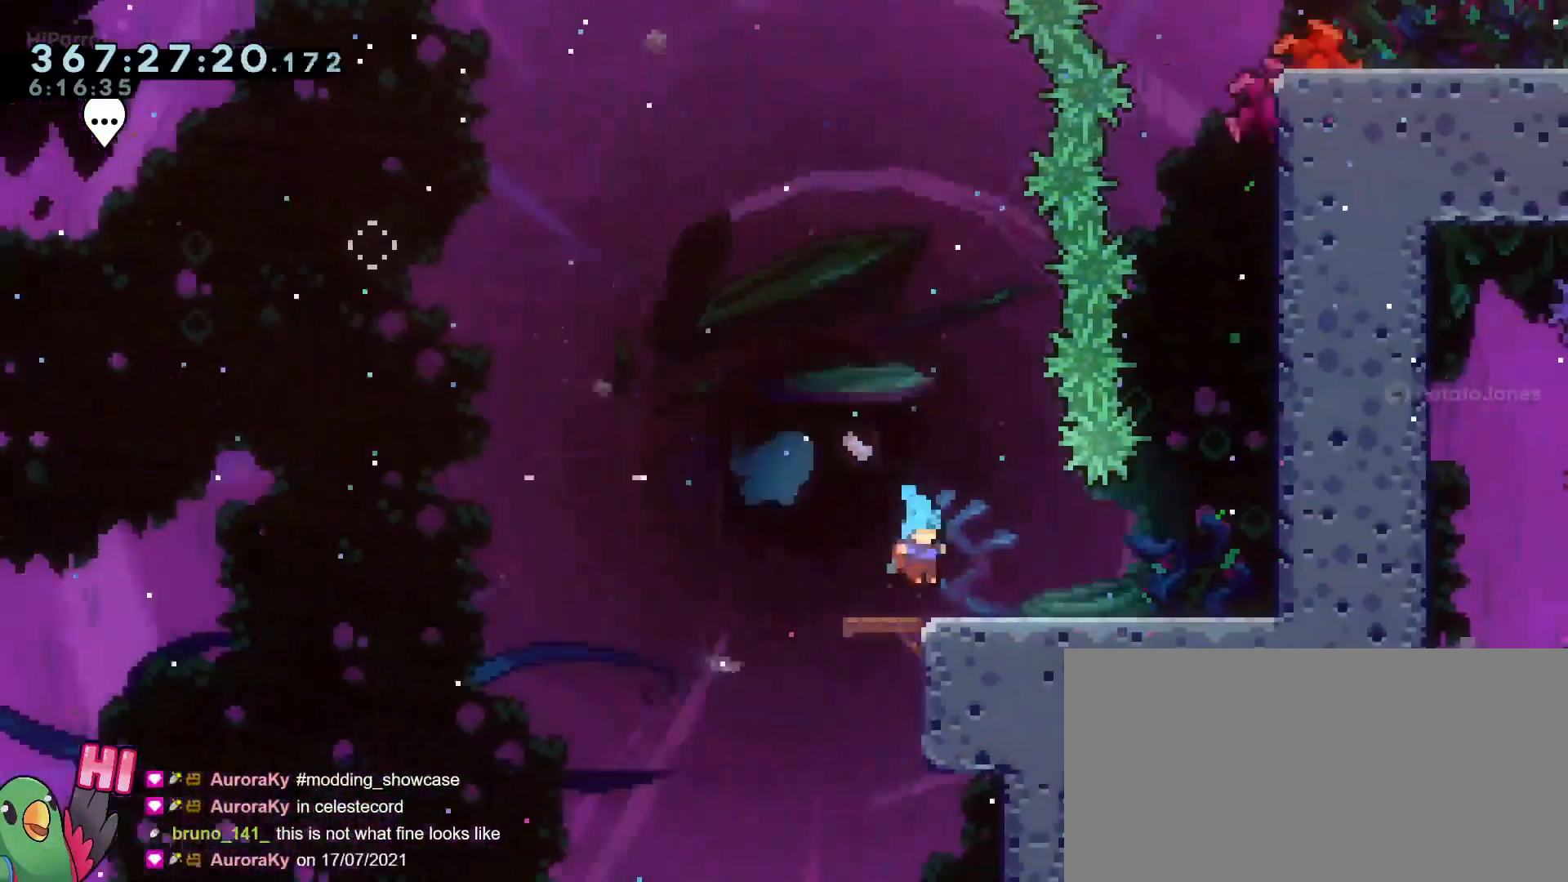
{"buttons": [], "left_stick": "center", "right_stick": "center", "events": []}
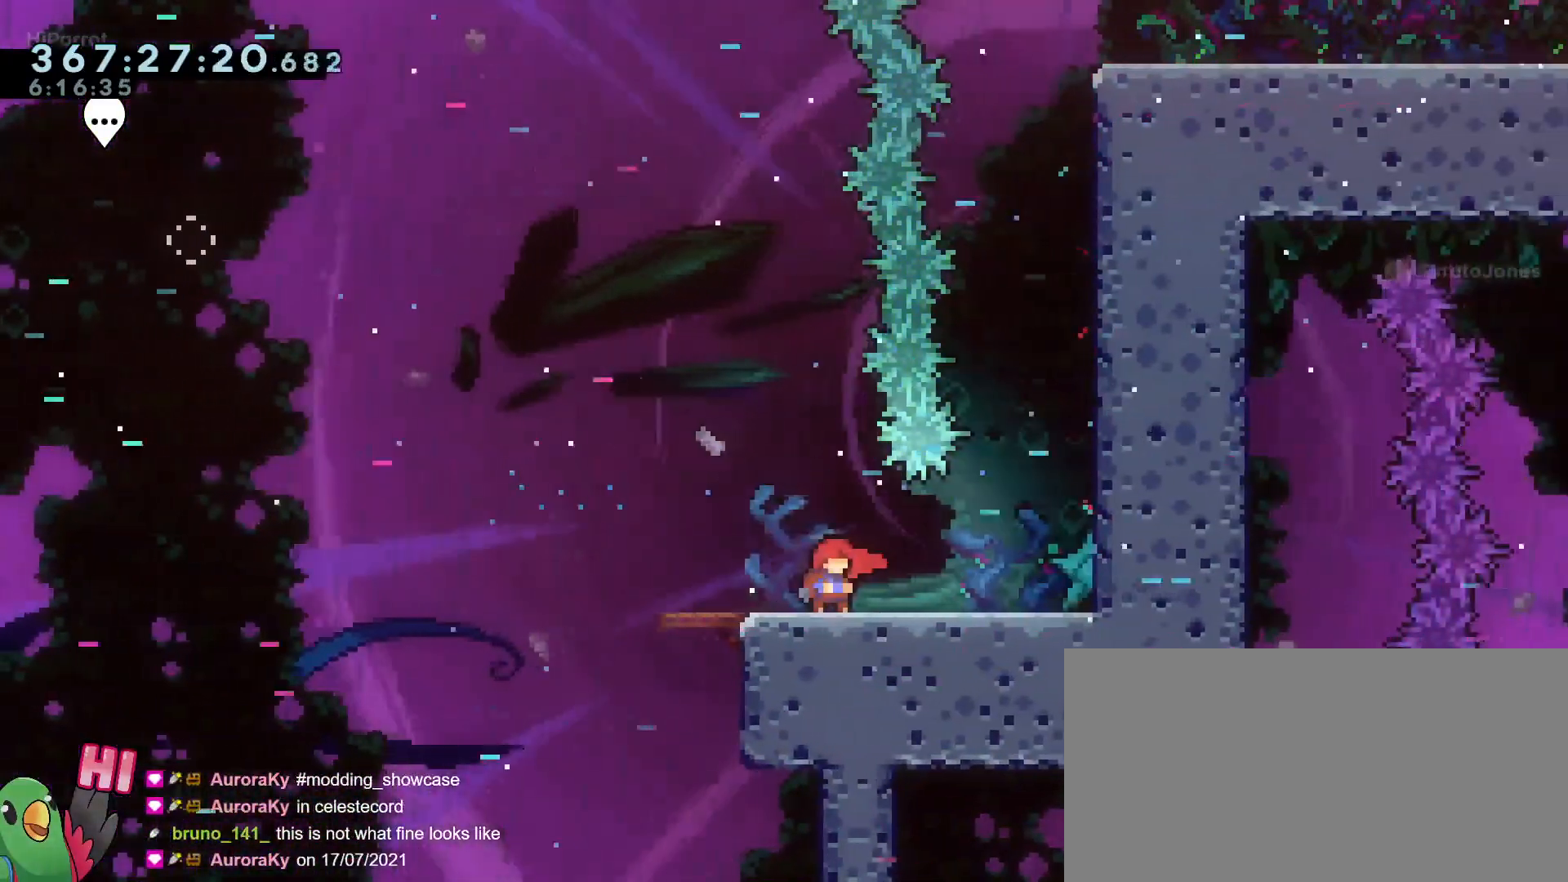
{"buttons": [], "left_stick": "center", "right_stick": "center", "events": [[83, "left_stick", "left"], [217, "left_stick", "center"]]}
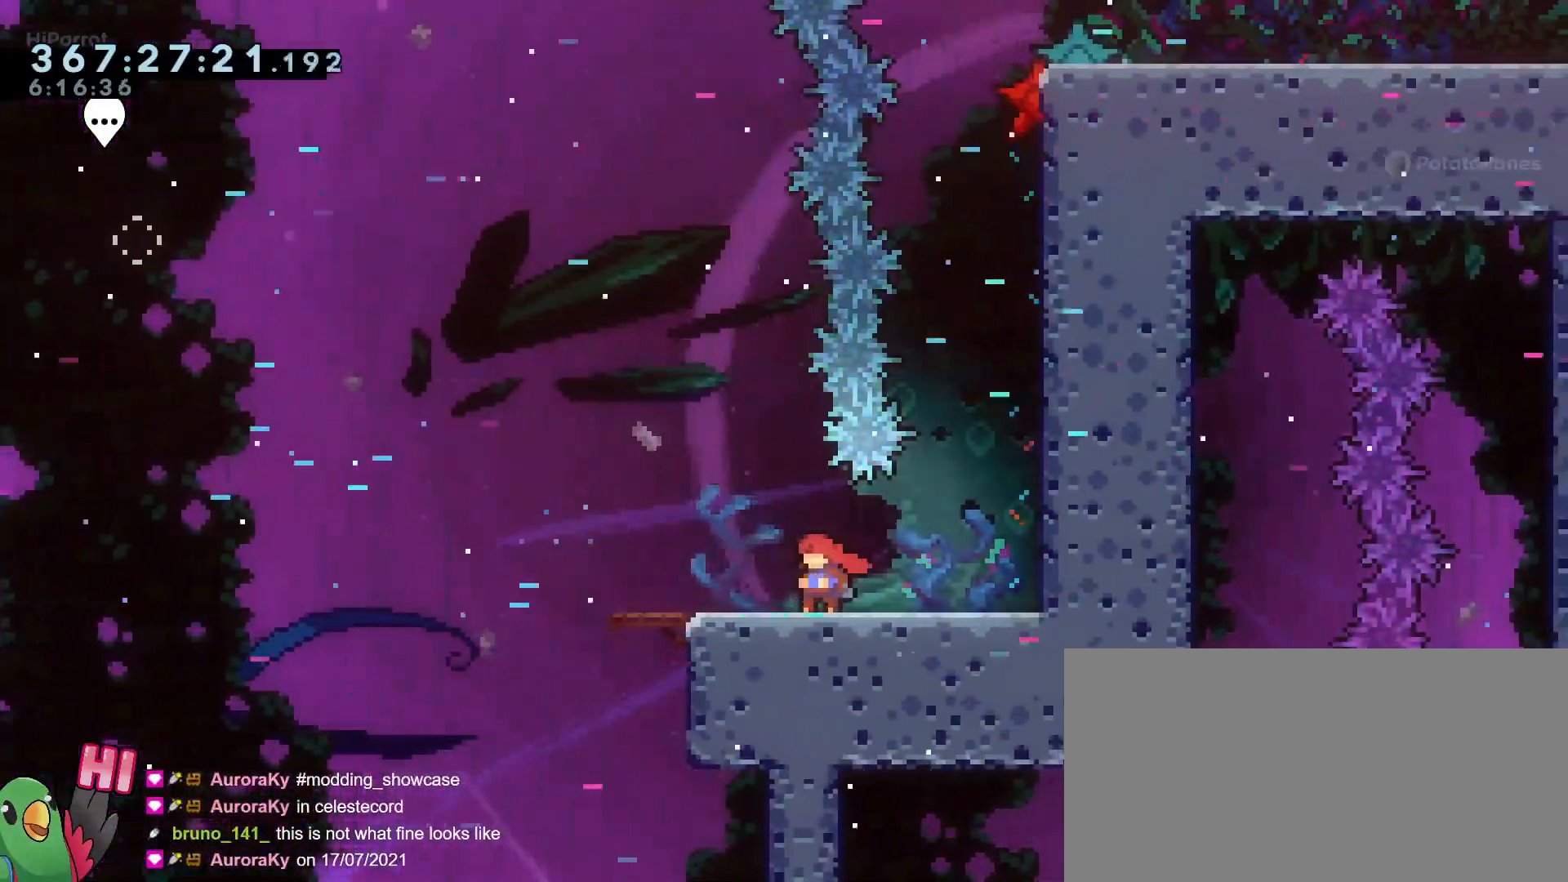
{"buttons": [], "left_stick": "center", "right_stick": "center", "events": [[33, "left_stick", "left"], [183, "left_stick", "center"]]}
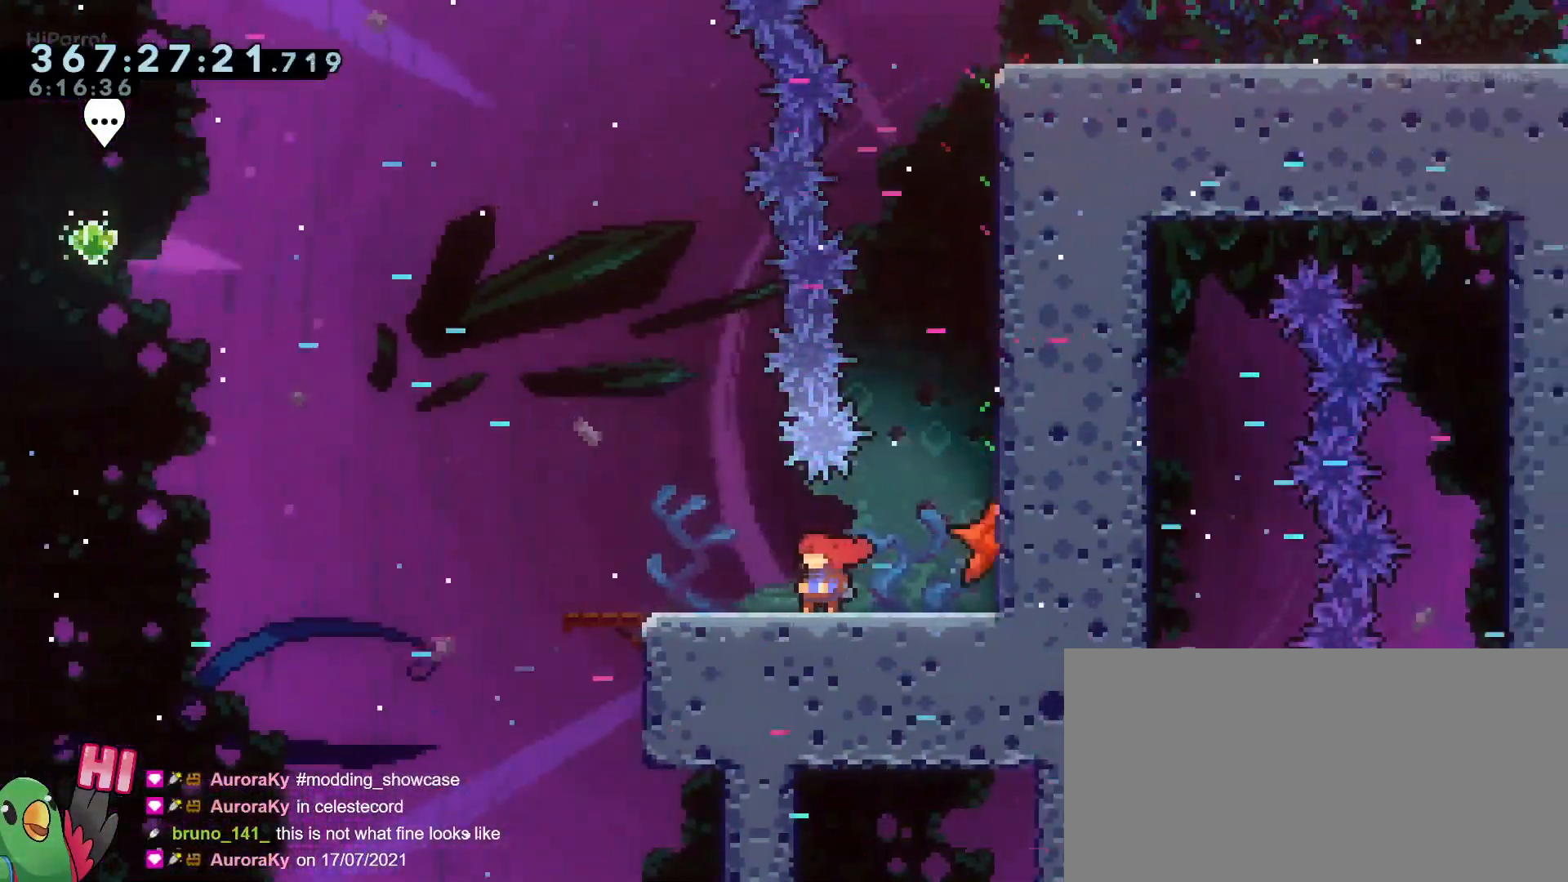
{"buttons": [], "left_stick": "center", "right_stick": "center", "events": [[100, "left_stick", "left"], [217, "left_stick", "center"]]}
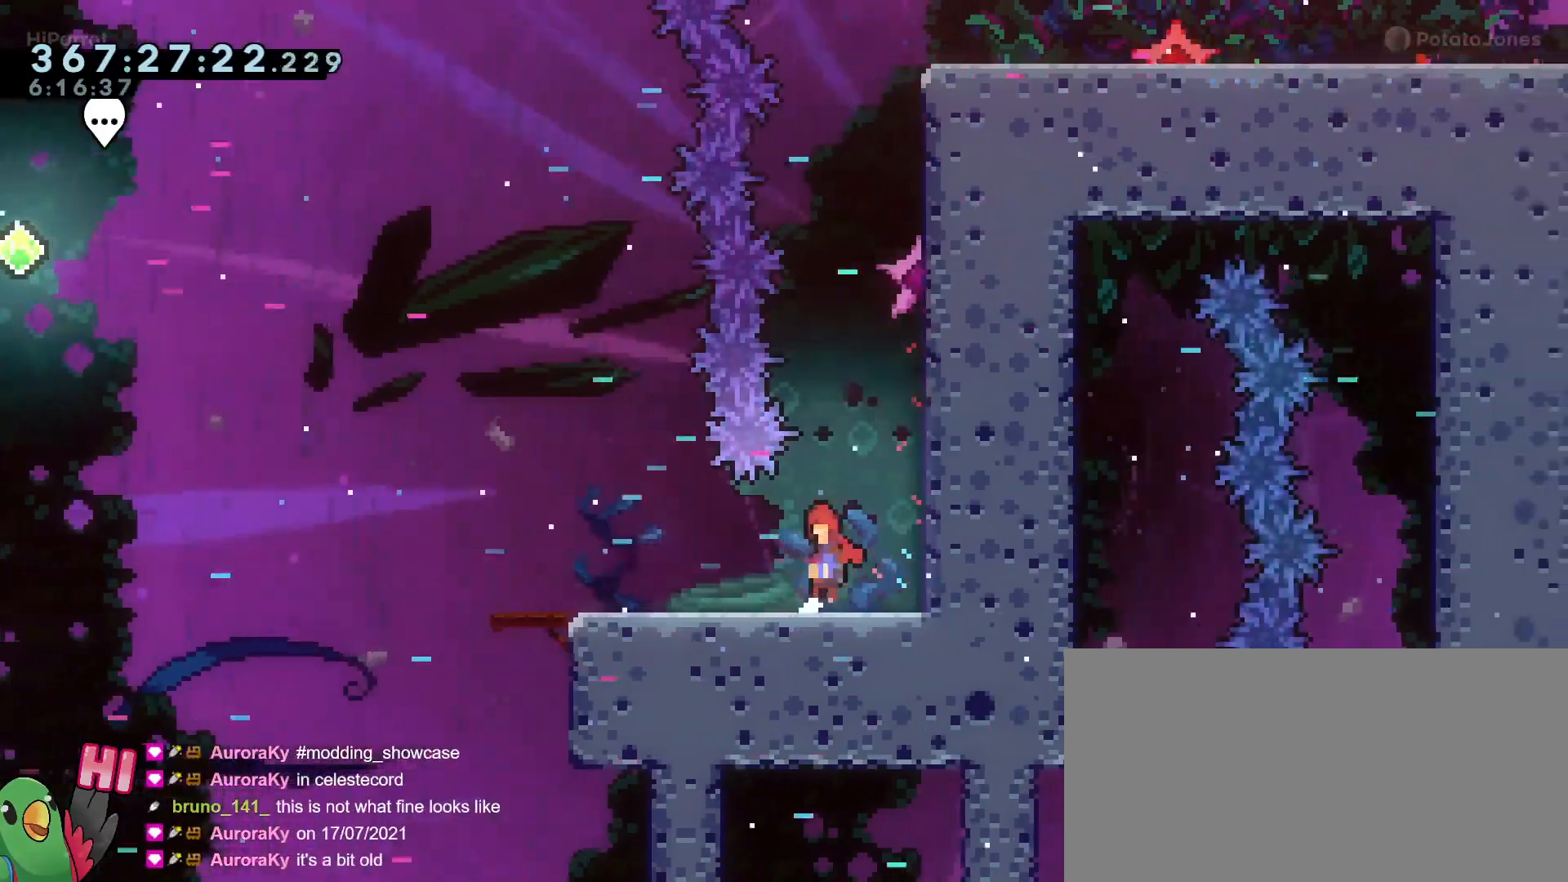
{"buttons": ["B"], "left_stick": "up-left", "right_stick": "center", "events": [[33, "B", "down"], [66, "left_stick", "right"], [183, "B", "up"], [200, "left_stick", "center"], [283, "B", "down"], [317, "left_stick", "left"], [433, "left_stick", "up-left"]]}
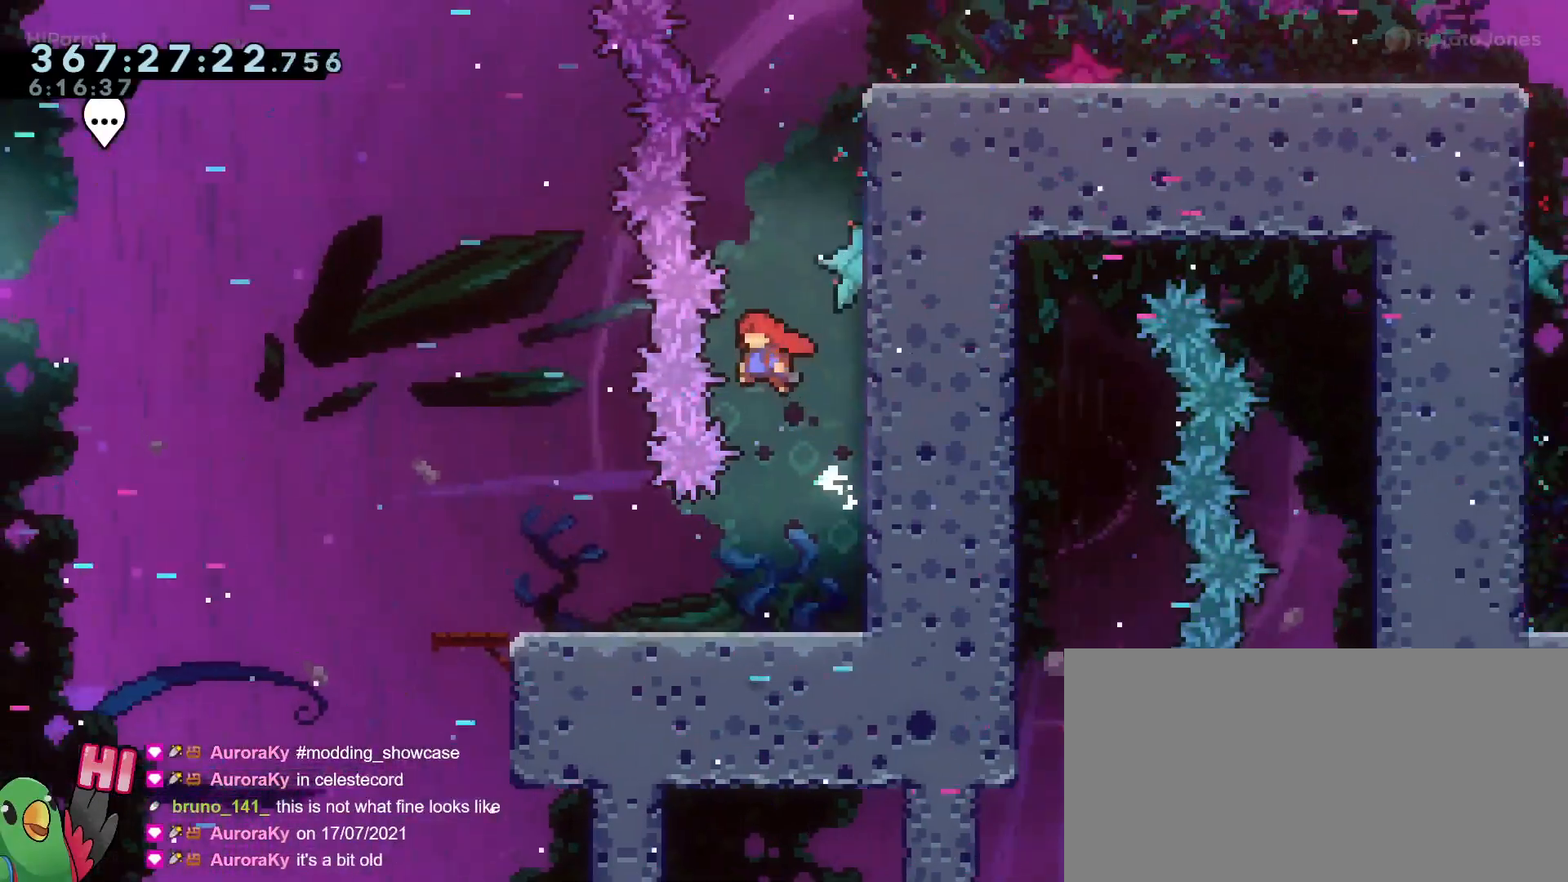
{"buttons": ["R1"], "left_stick": "right", "right_stick": "center", "events": [[33, "left_stick", "up"], [67, "Y", "down"], [234, "Y", "up"], [284, "R1", "down"], [334, "B", "up"], [334, "left_stick", "right"]]}
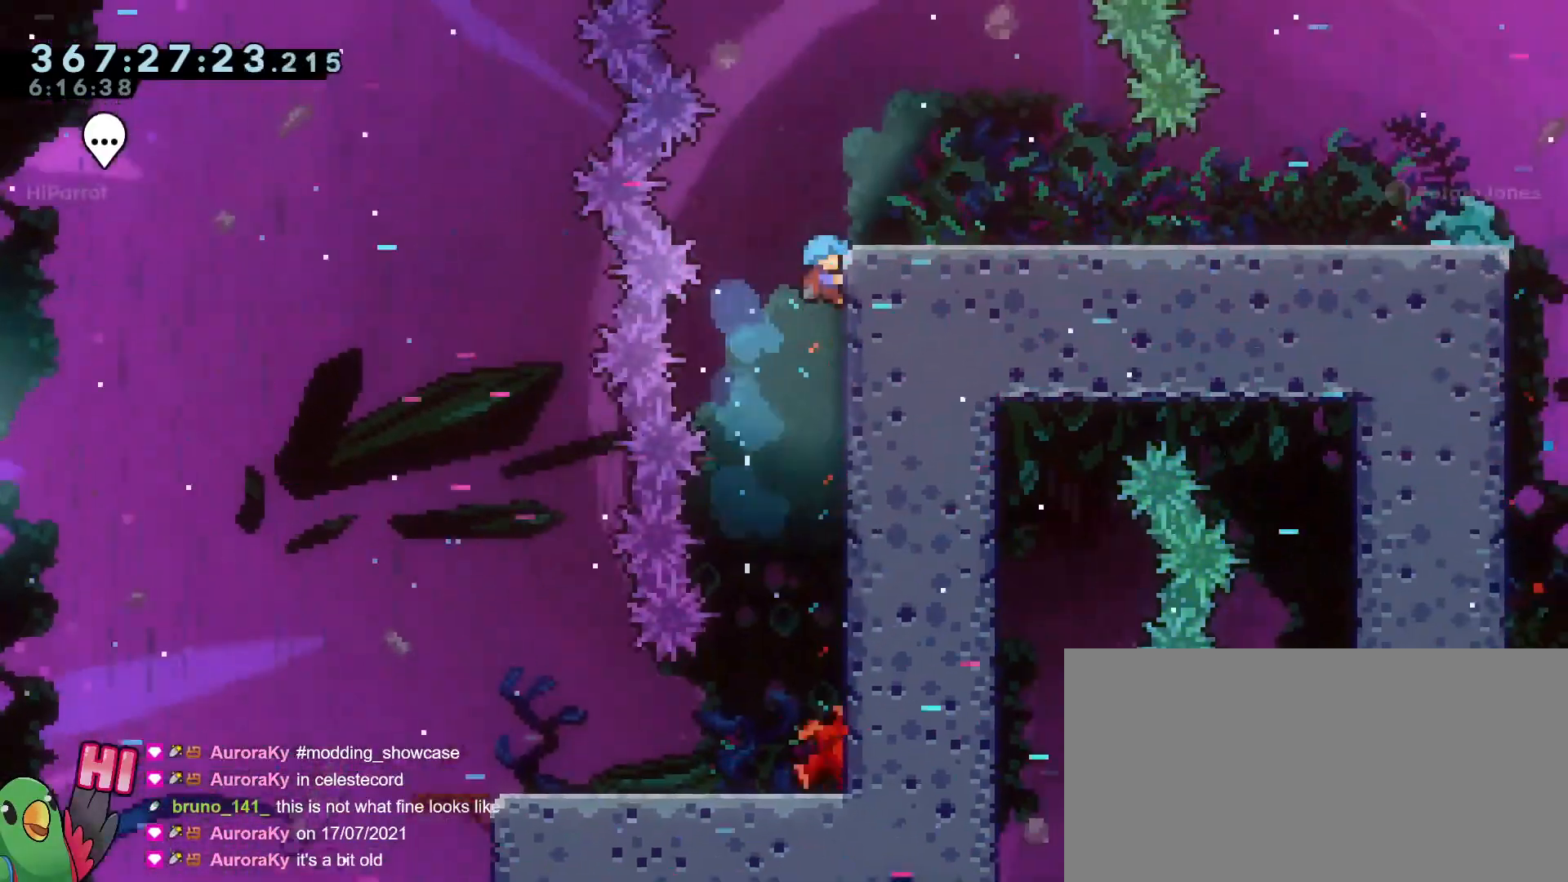
{"buttons": ["B", "R1"], "left_stick": "center", "right_stick": "center", "events": [[66, "left_stick", "up"], [166, "B", "down"], [200, "left_stick", "center"], [367, "left_stick", "up-left"], [500, "left_stick", "center"]]}
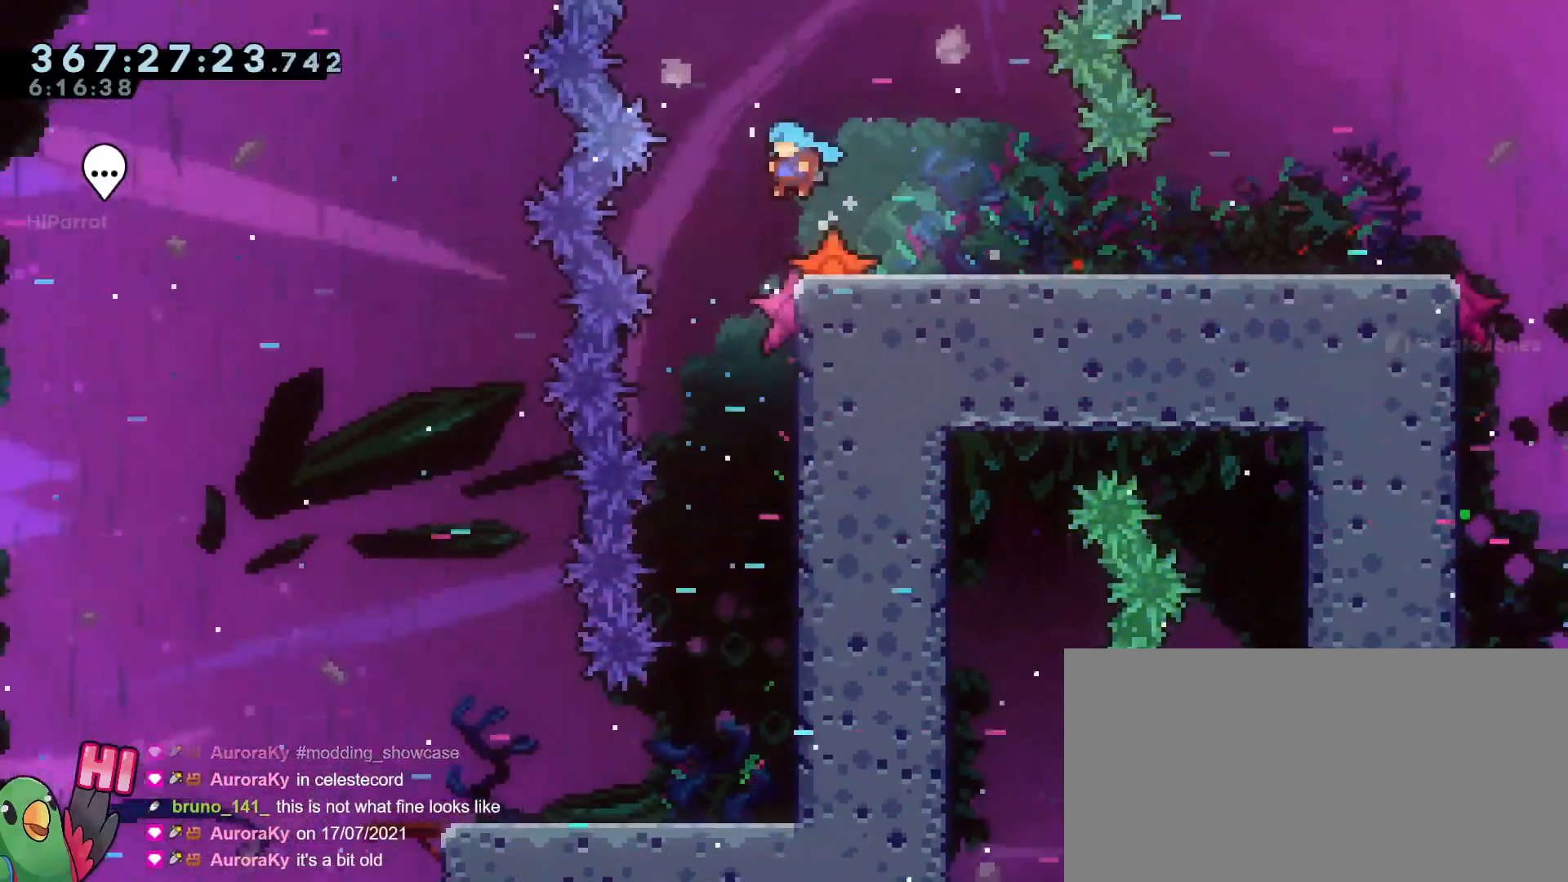
{"buttons": ["R1"], "left_stick": "center", "right_stick": "center", "events": [[184, "left_stick", "right"], [350, "B", "up"], [434, "left_stick", "center"]]}
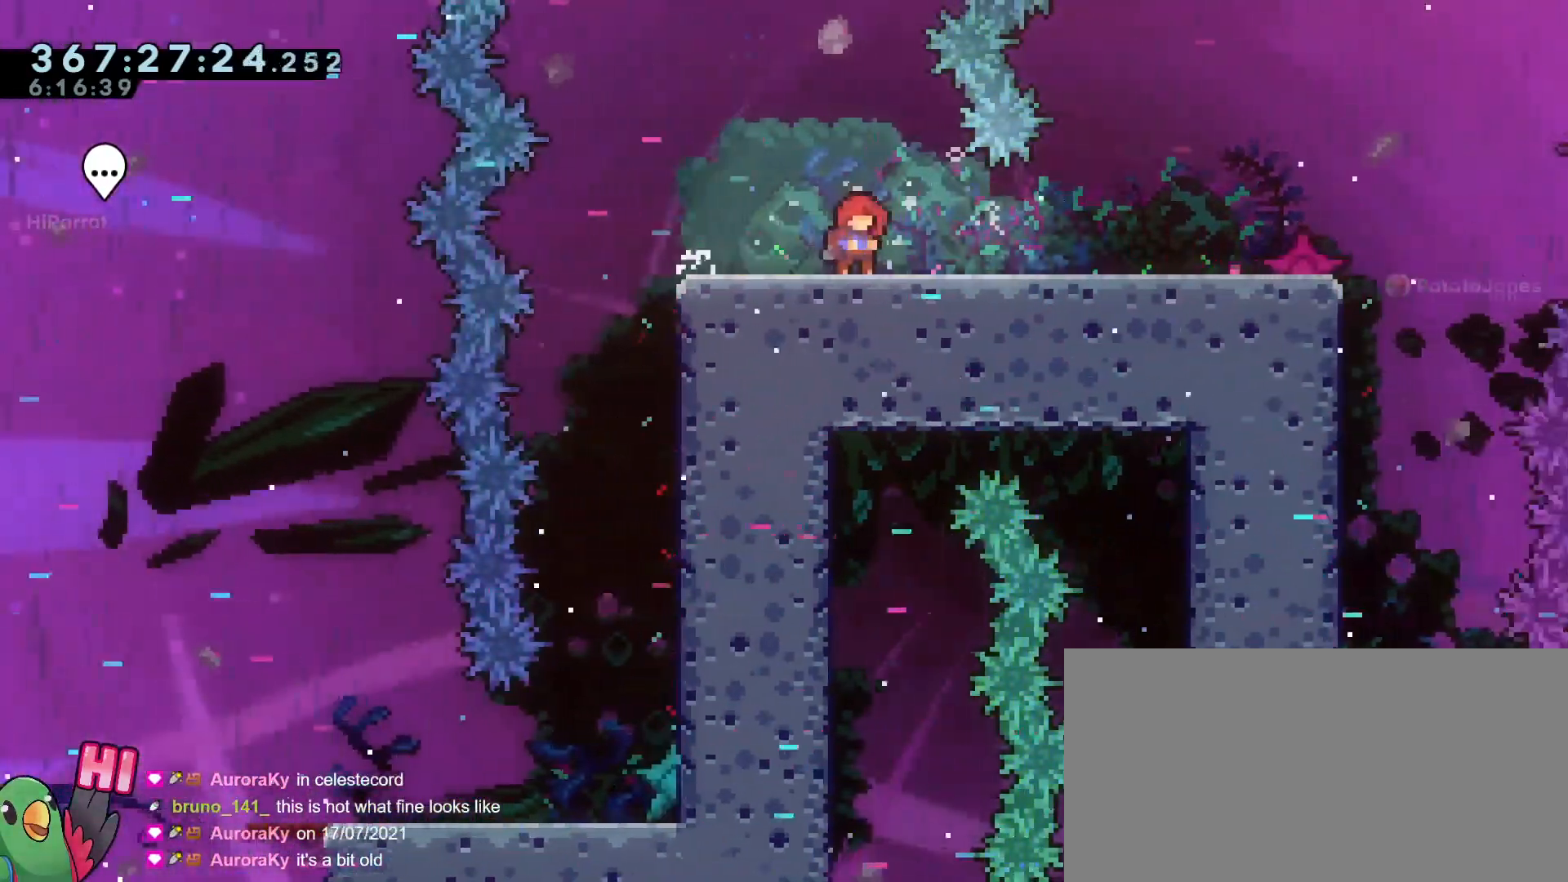
{"buttons": [], "left_stick": "right", "right_stick": "center", "events": [[66, "R1", "up"], [66, "left_stick", "right"], [133, "left_stick", "down"], [250, "B", "down"], [300, "B", "up"], [333, "left_stick", "down-right"], [483, "left_stick", "right"]]}